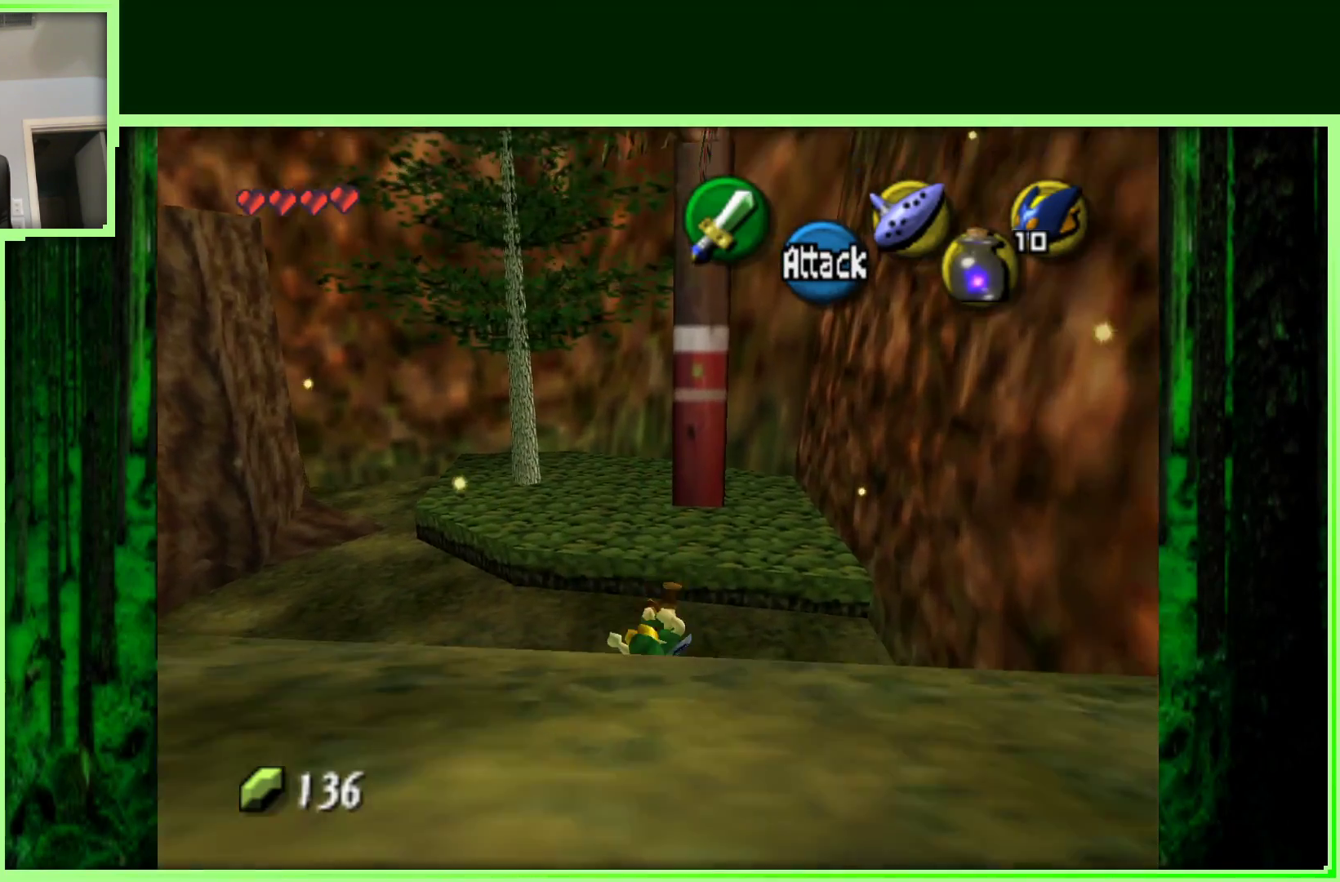
Gameplay with a controller (Nintendo layout); each line is a JSON object with the inputs held at the frame after it. "events" lists button and stick changes between this image and that frame as [ms after this image, input, new state], when the widget could be followed in between. Not read: L3 R3.
{"buttons": [], "left_stick": "up", "events": [[100, "left_stick", "up-right"], [400, "left_stick", "up"]]}
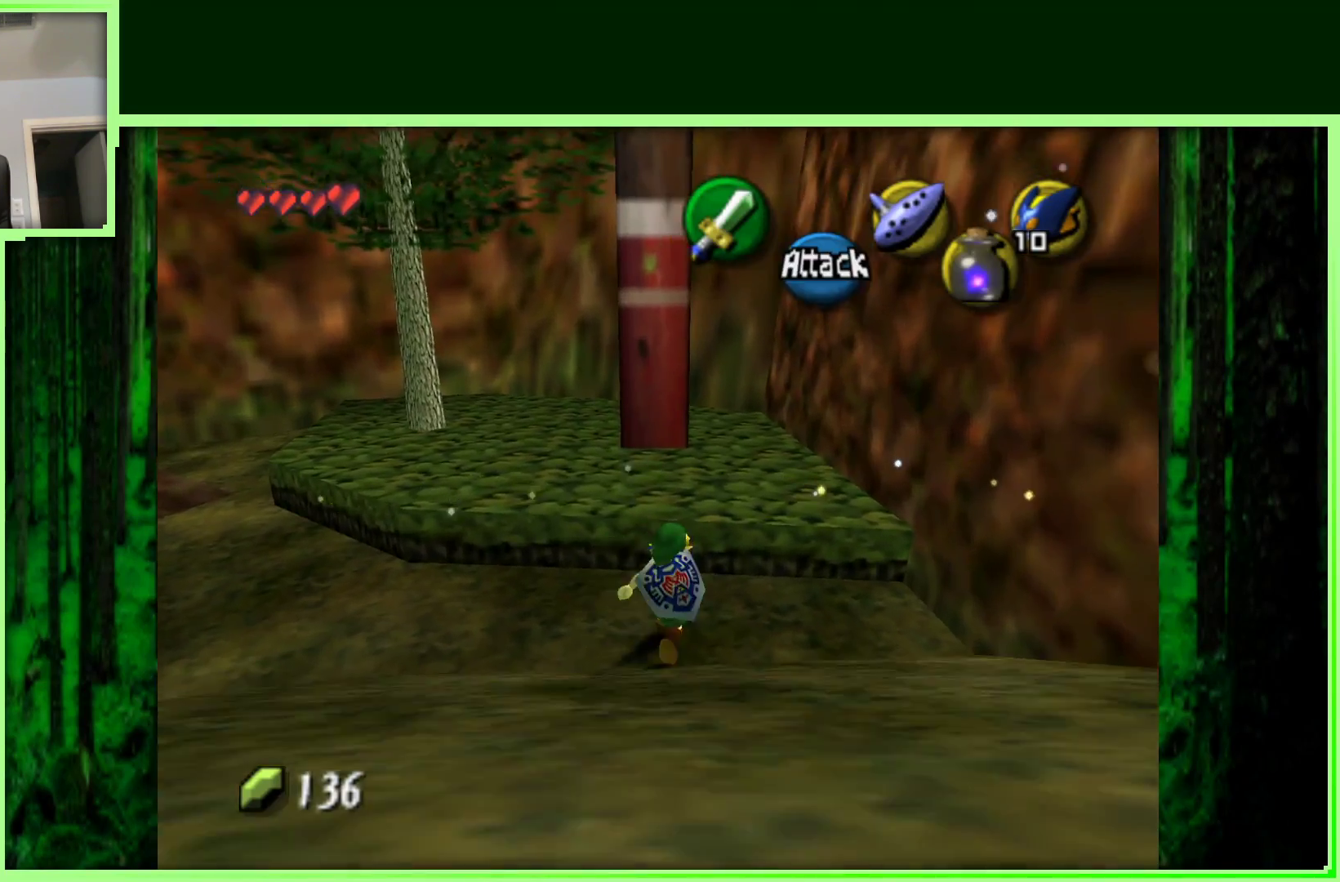
{"buttons": [], "left_stick": "up-right", "events": [[367, "left_stick", "up-right"]]}
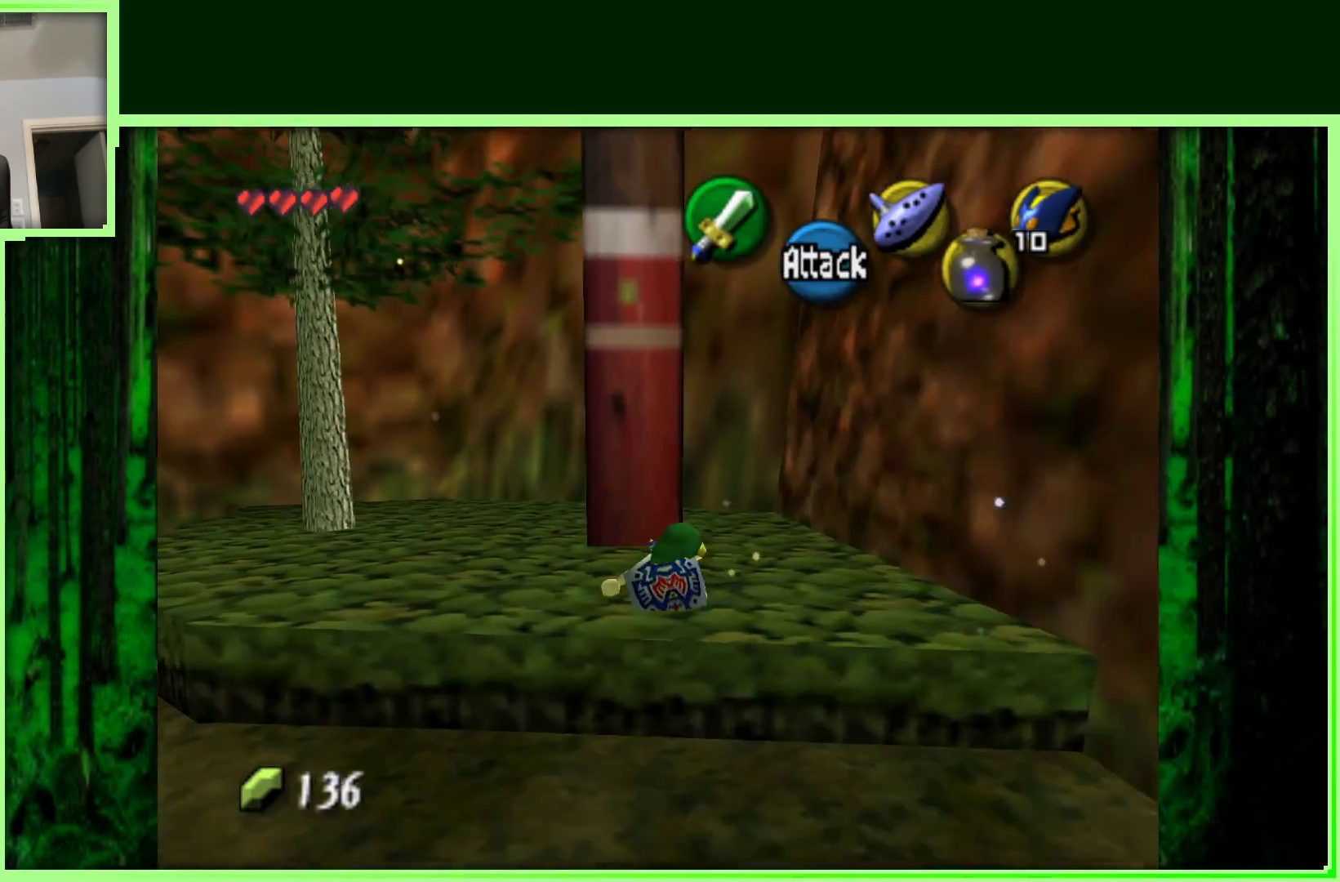
{"buttons": [], "left_stick": "up-left", "events": [[100, "left_stick", "up"], [483, "left_stick", "up-left"]]}
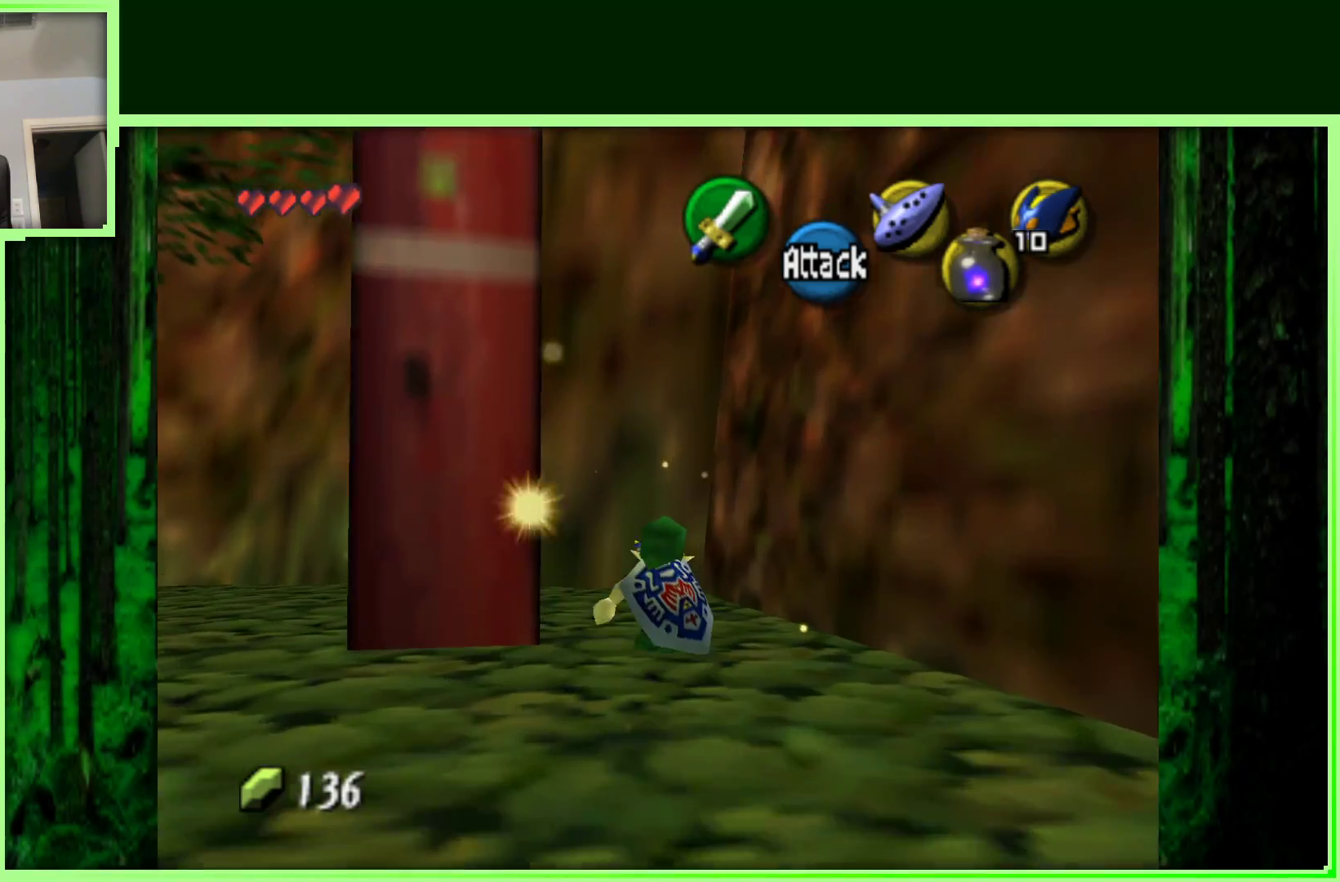
{"buttons": [], "left_stick": "up-left", "events": []}
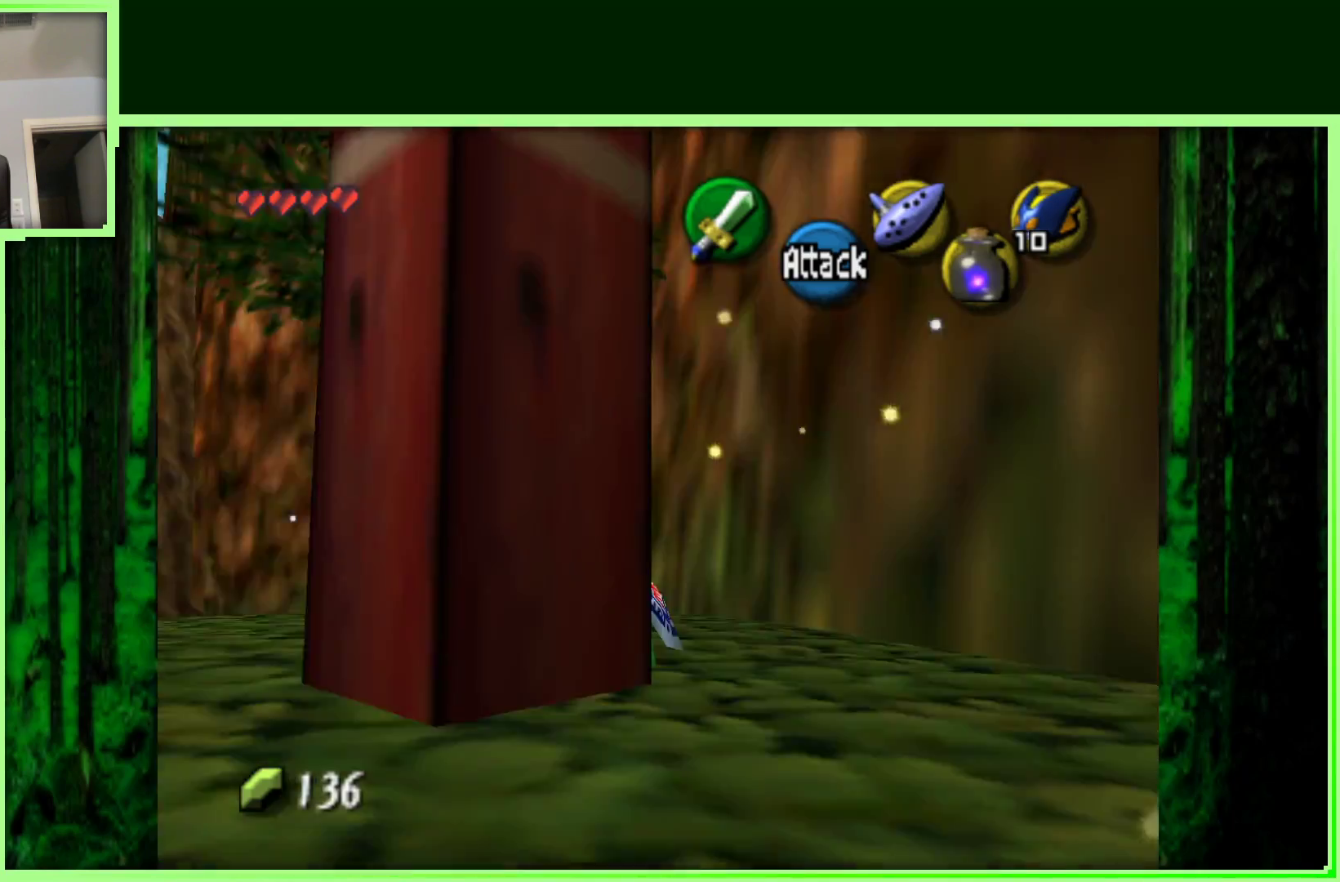
{"buttons": [], "left_stick": "up-right", "events": [[333, "left_stick", "up"], [467, "left_stick", "up-right"]]}
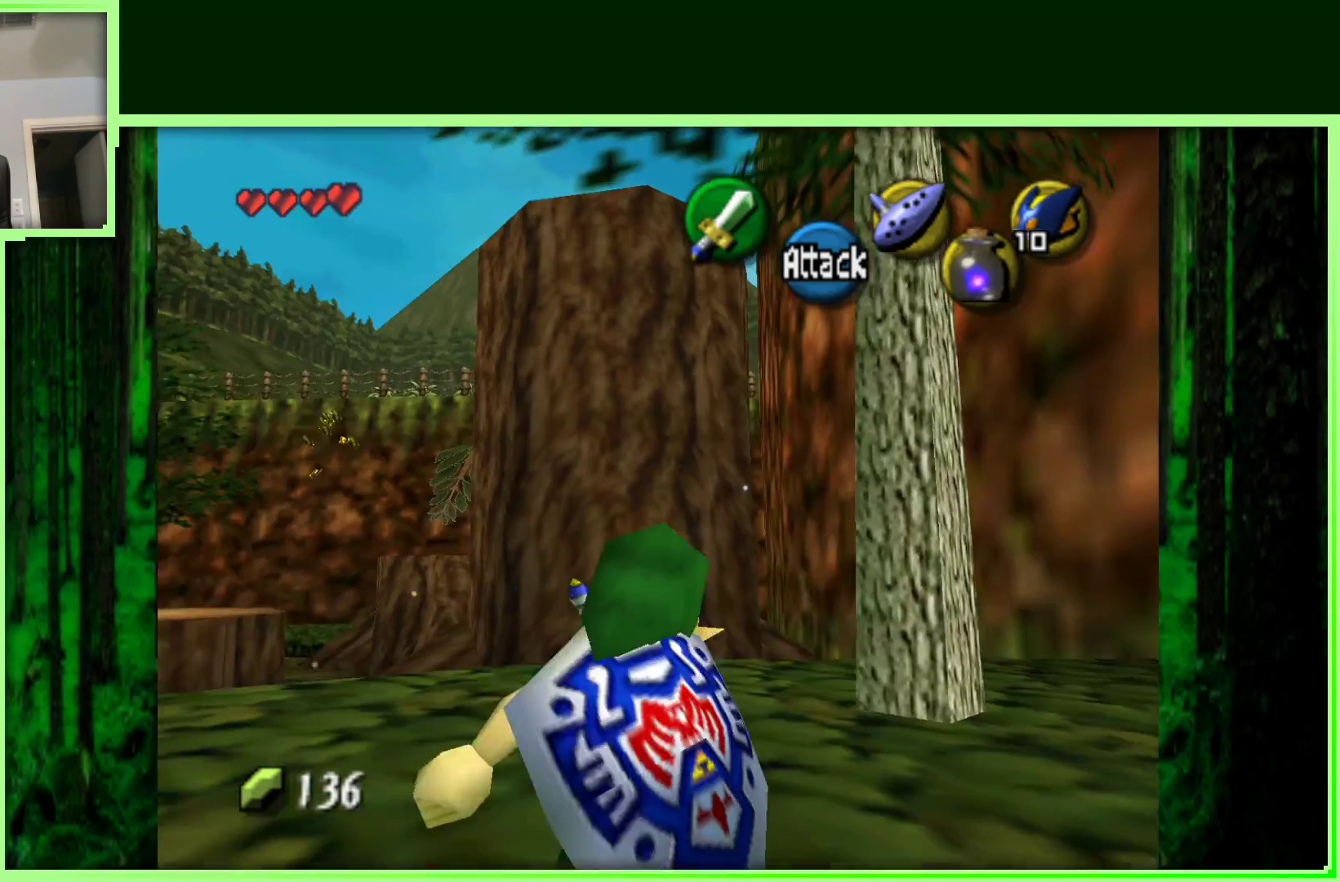
{"buttons": [], "left_stick": "up", "events": [[467, "left_stick", "up"]]}
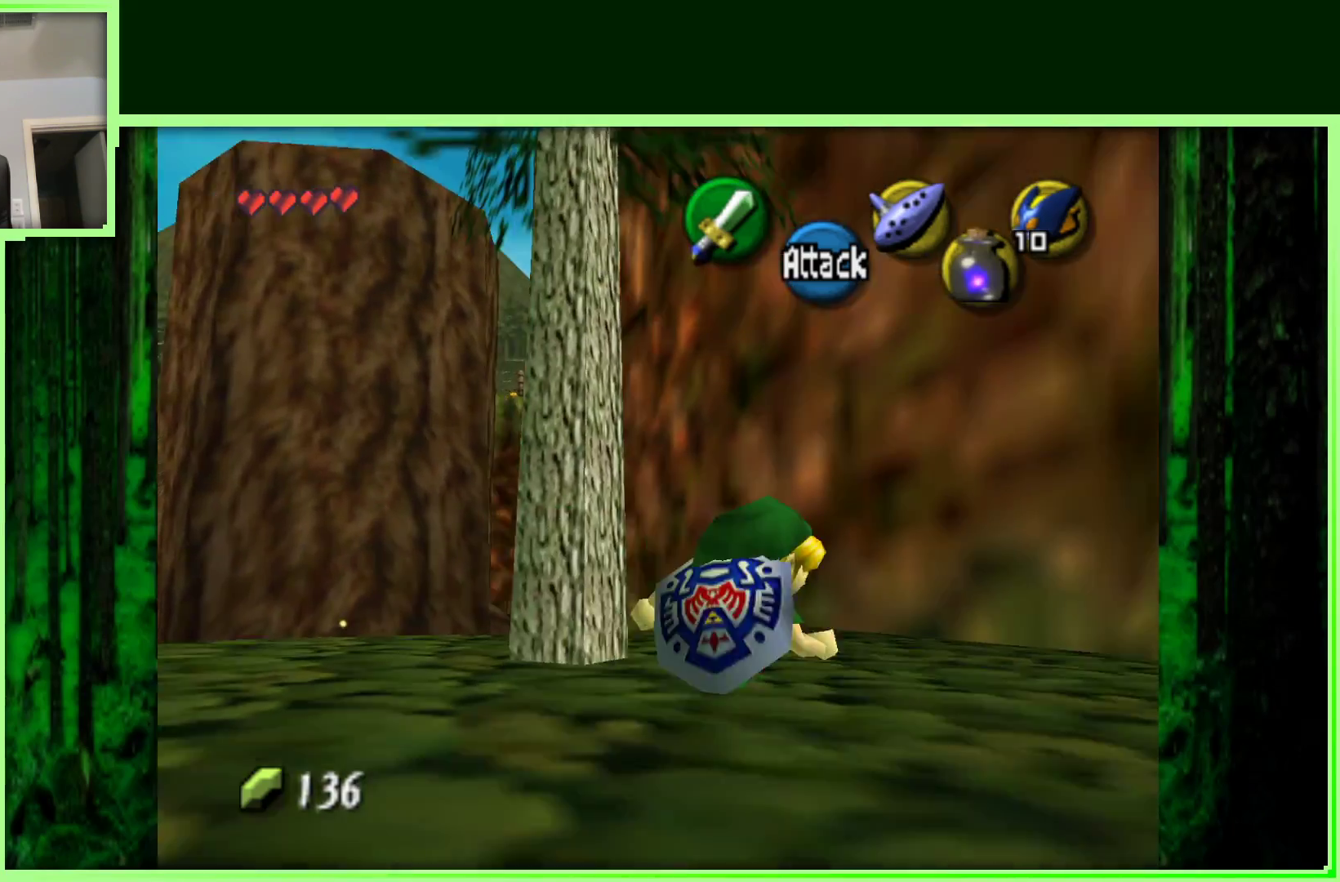
{"buttons": [], "left_stick": "up-left", "events": [[400, "left_stick", "up-left"]]}
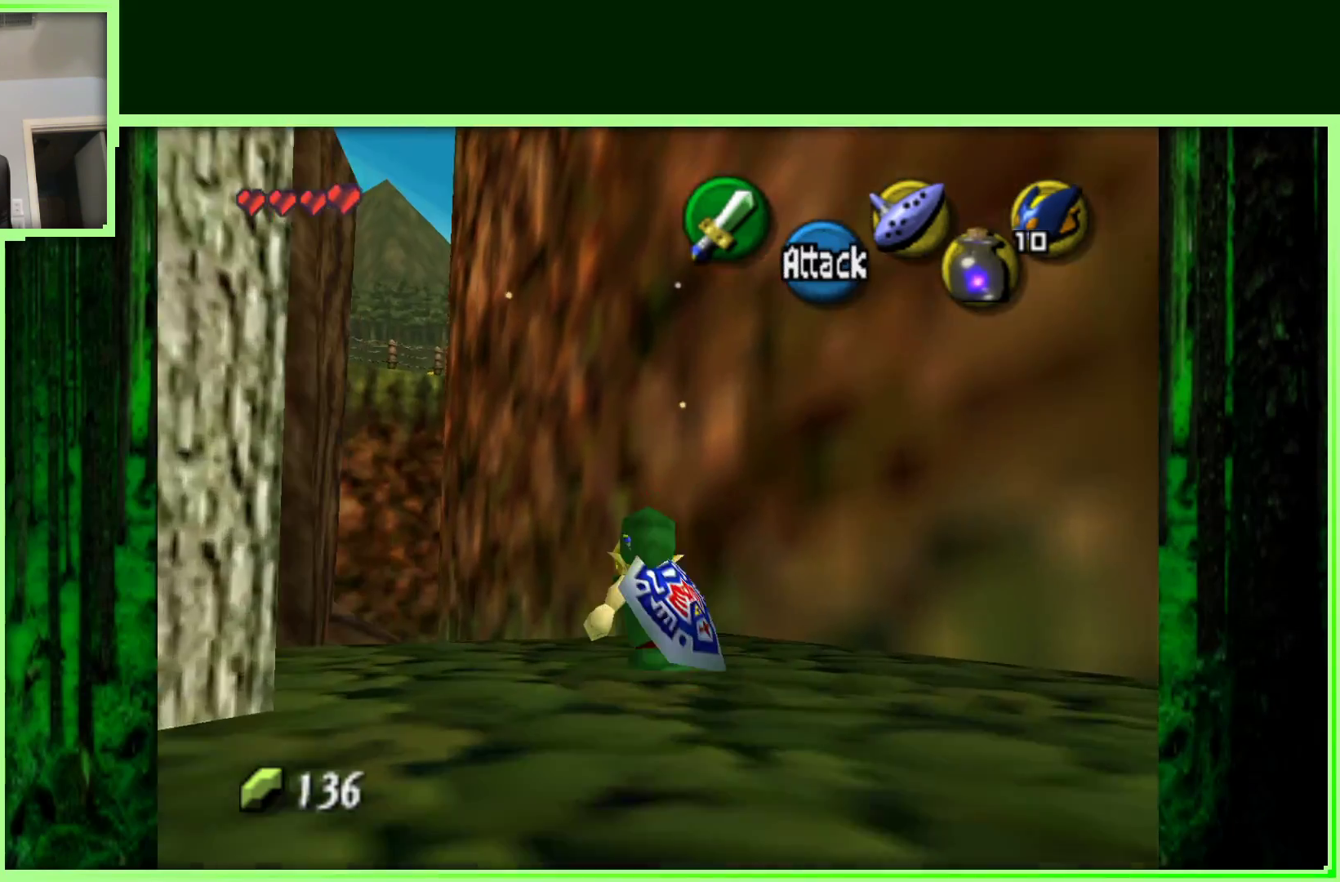
{"buttons": ["Z"], "left_stick": "up", "events": [[33, "left_stick", "left"], [333, "Z", "down"], [500, "left_stick", "up"]]}
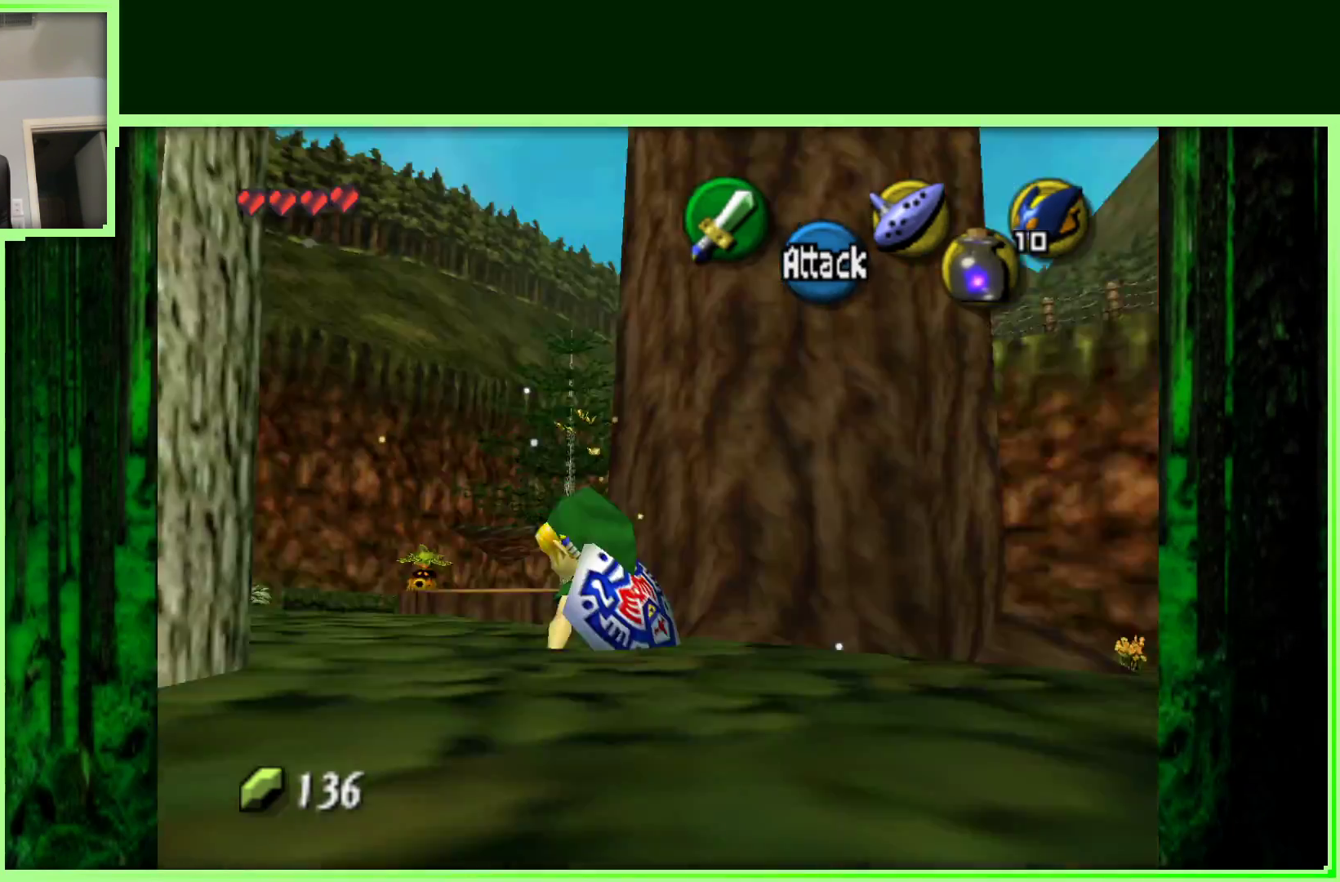
{"buttons": [], "left_stick": "up", "events": [[33, "Z", "up"]]}
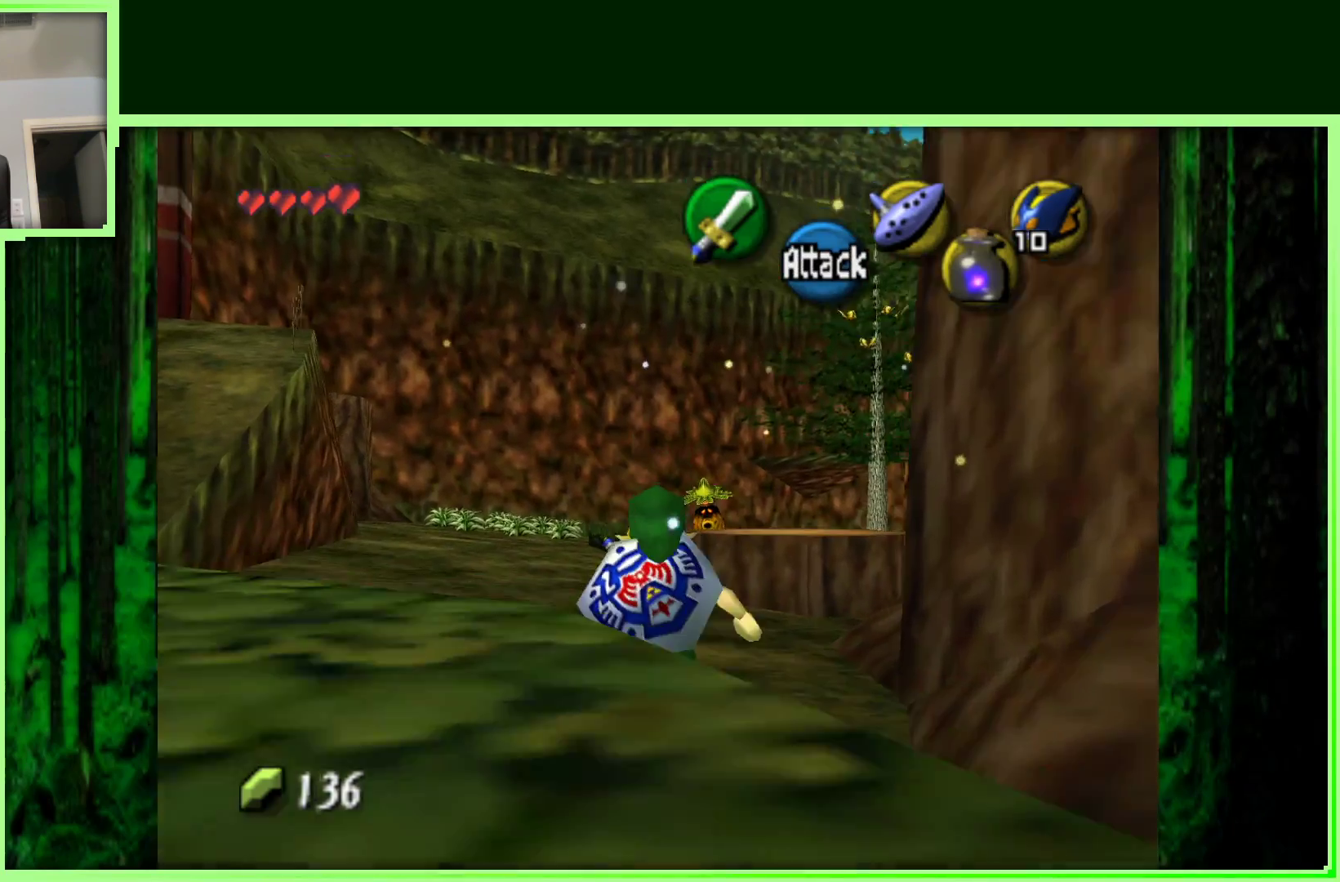
{"buttons": [], "left_stick": "up", "events": []}
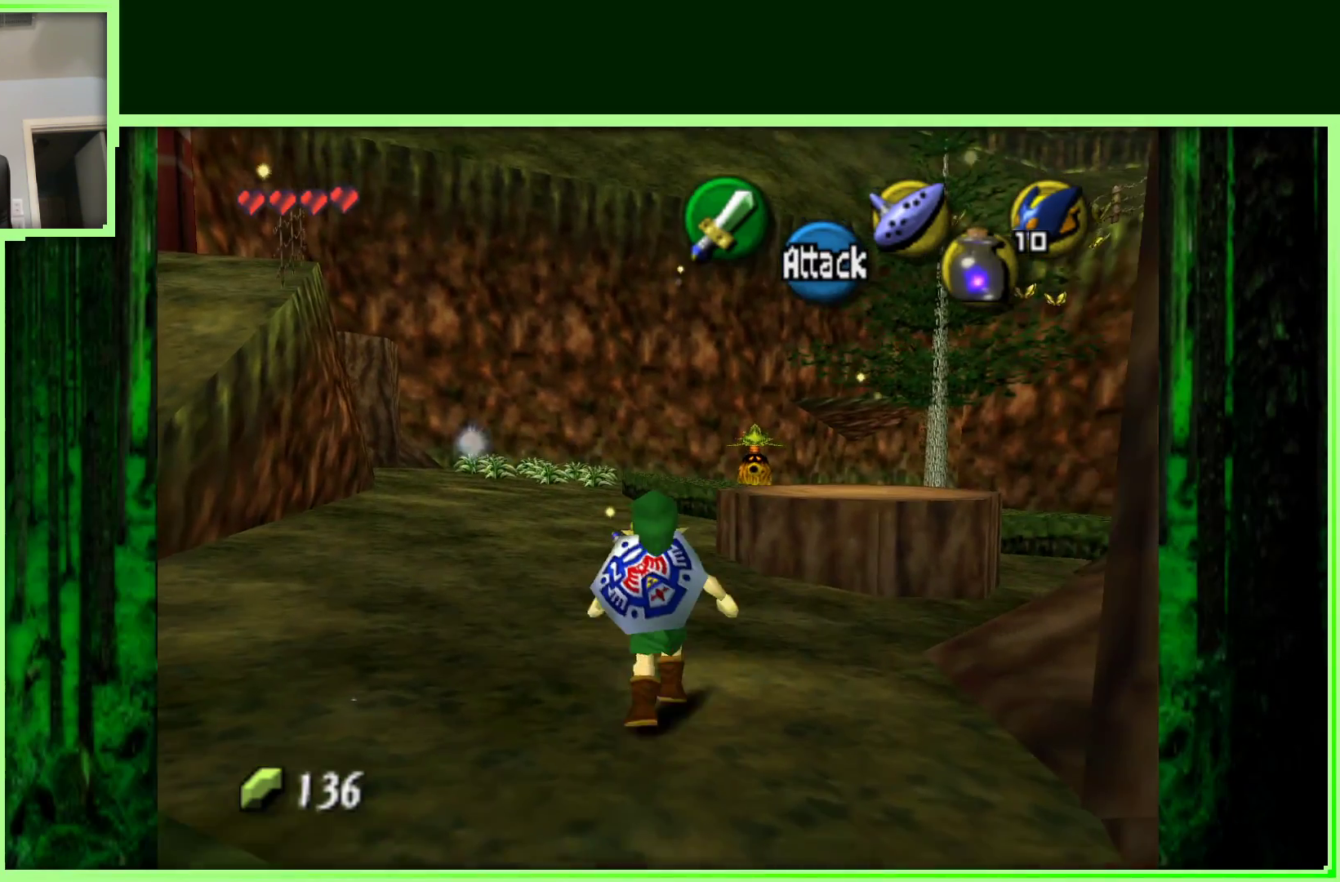
{"buttons": [], "left_stick": "up", "events": [[133, "A", "down"], [283, "A", "up"]]}
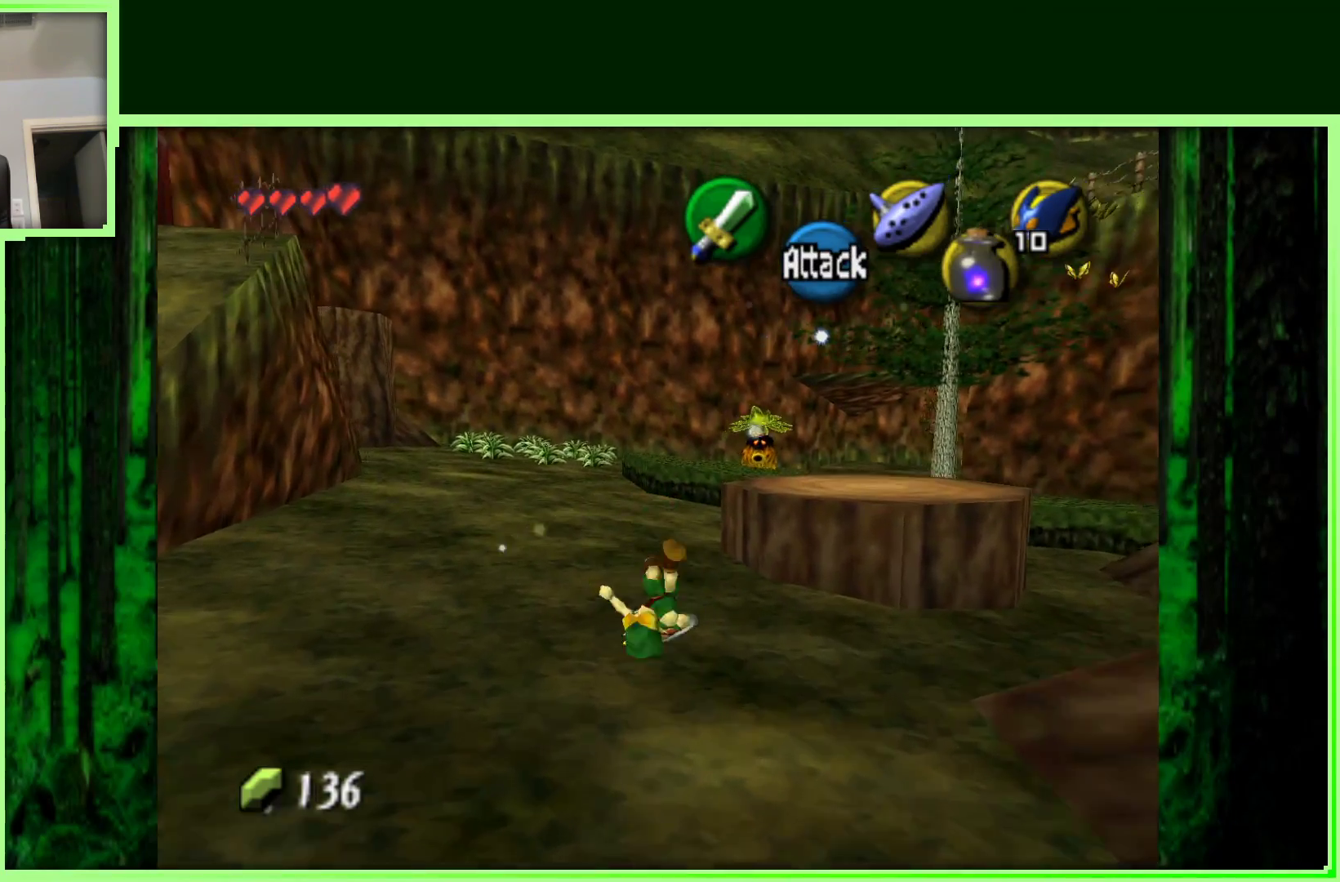
{"buttons": [], "left_stick": "up", "events": []}
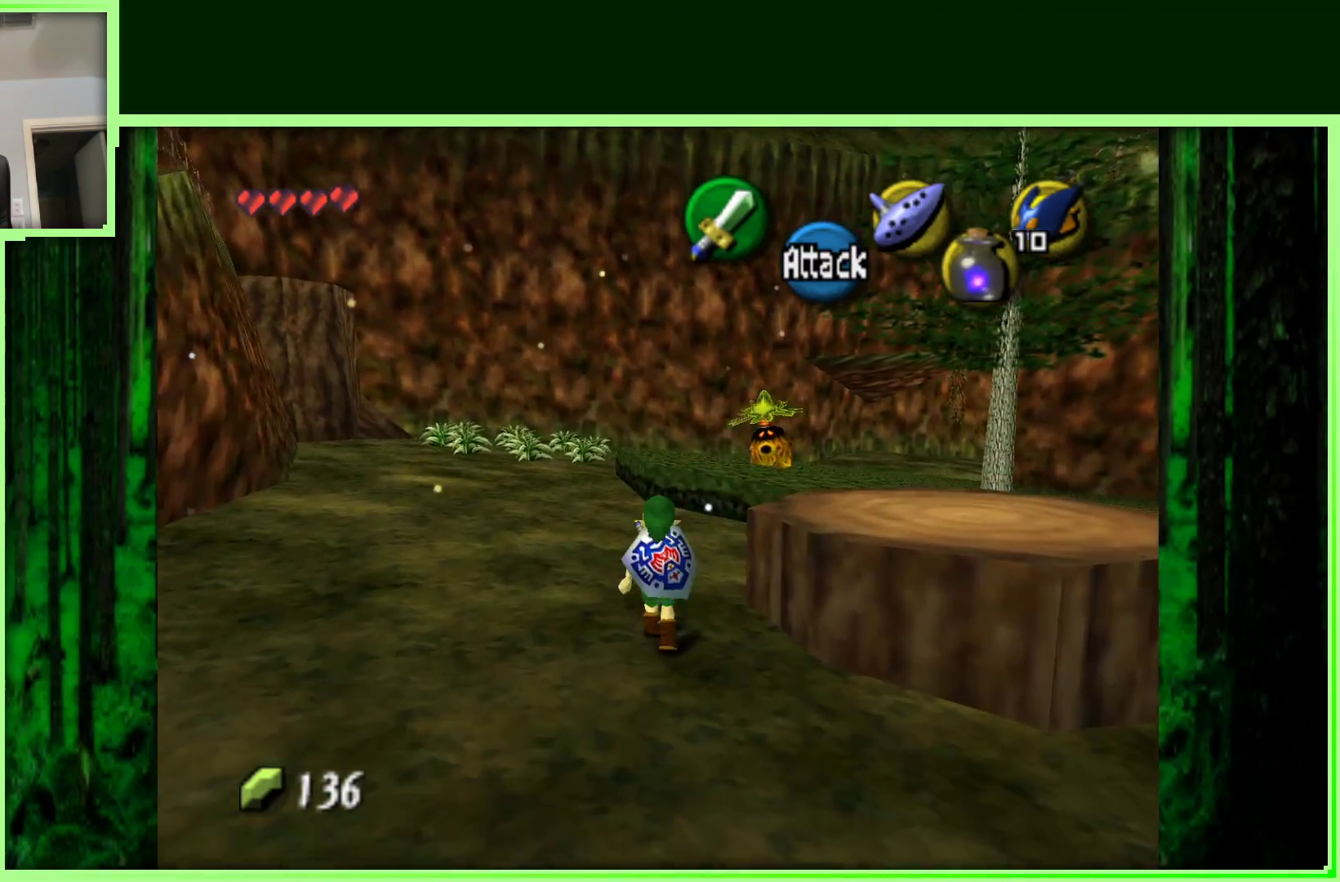
{"buttons": [], "left_stick": "up", "events": []}
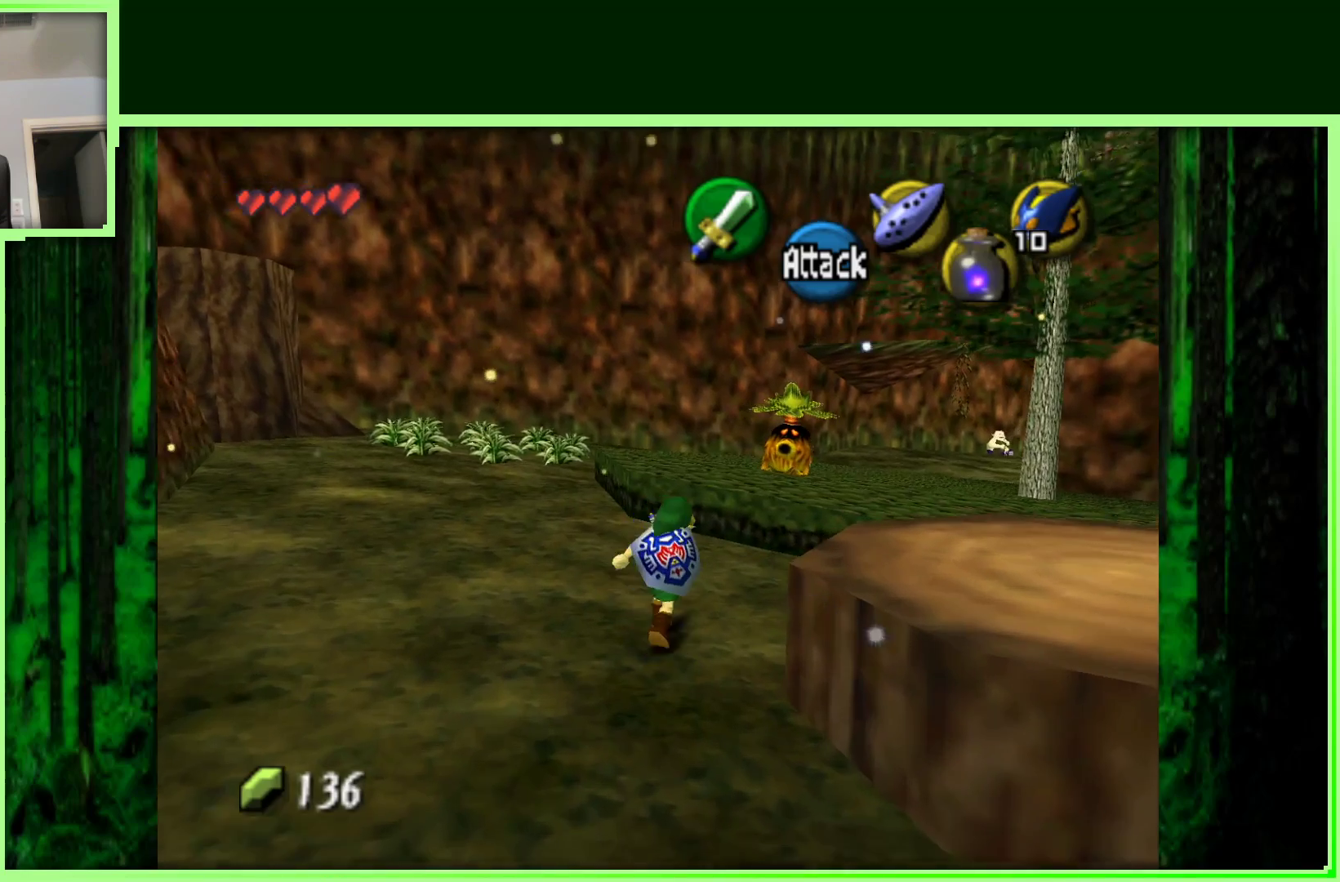
{"buttons": [], "left_stick": "up-right", "events": [[350, "left_stick", "up-right"]]}
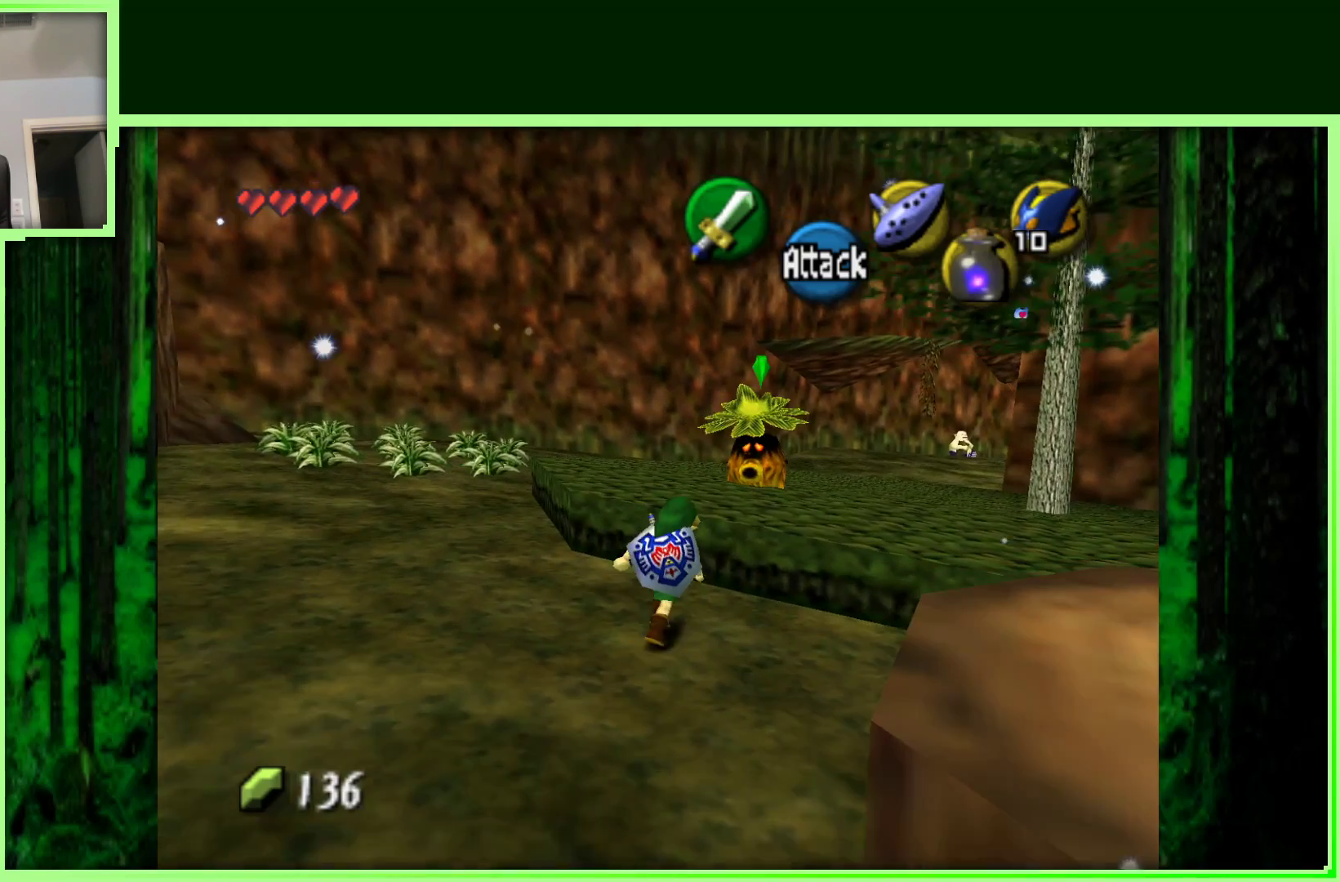
{"buttons": [], "left_stick": "up-right", "events": []}
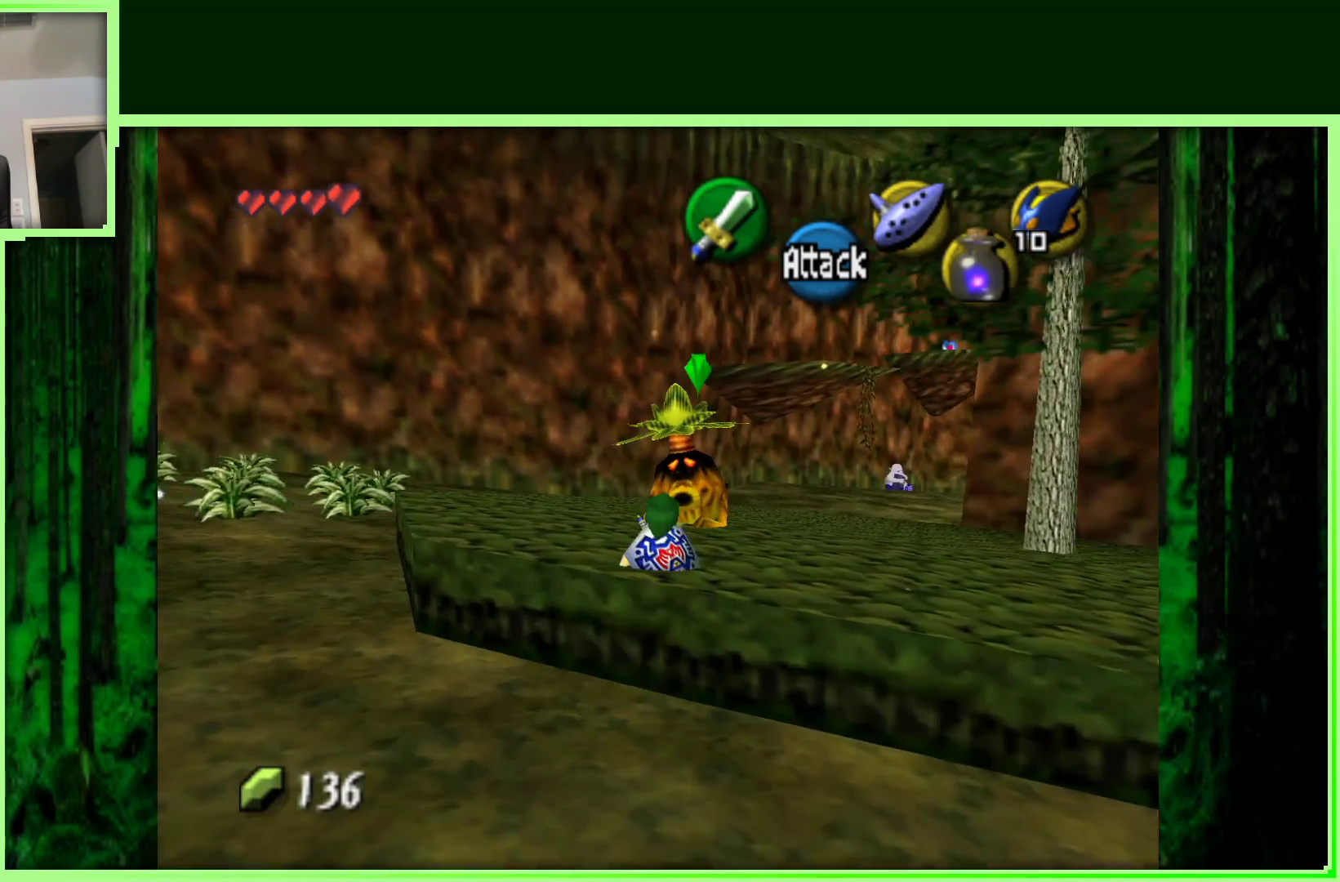
{"buttons": [], "left_stick": "center", "events": [[300, "left_stick", "center"]]}
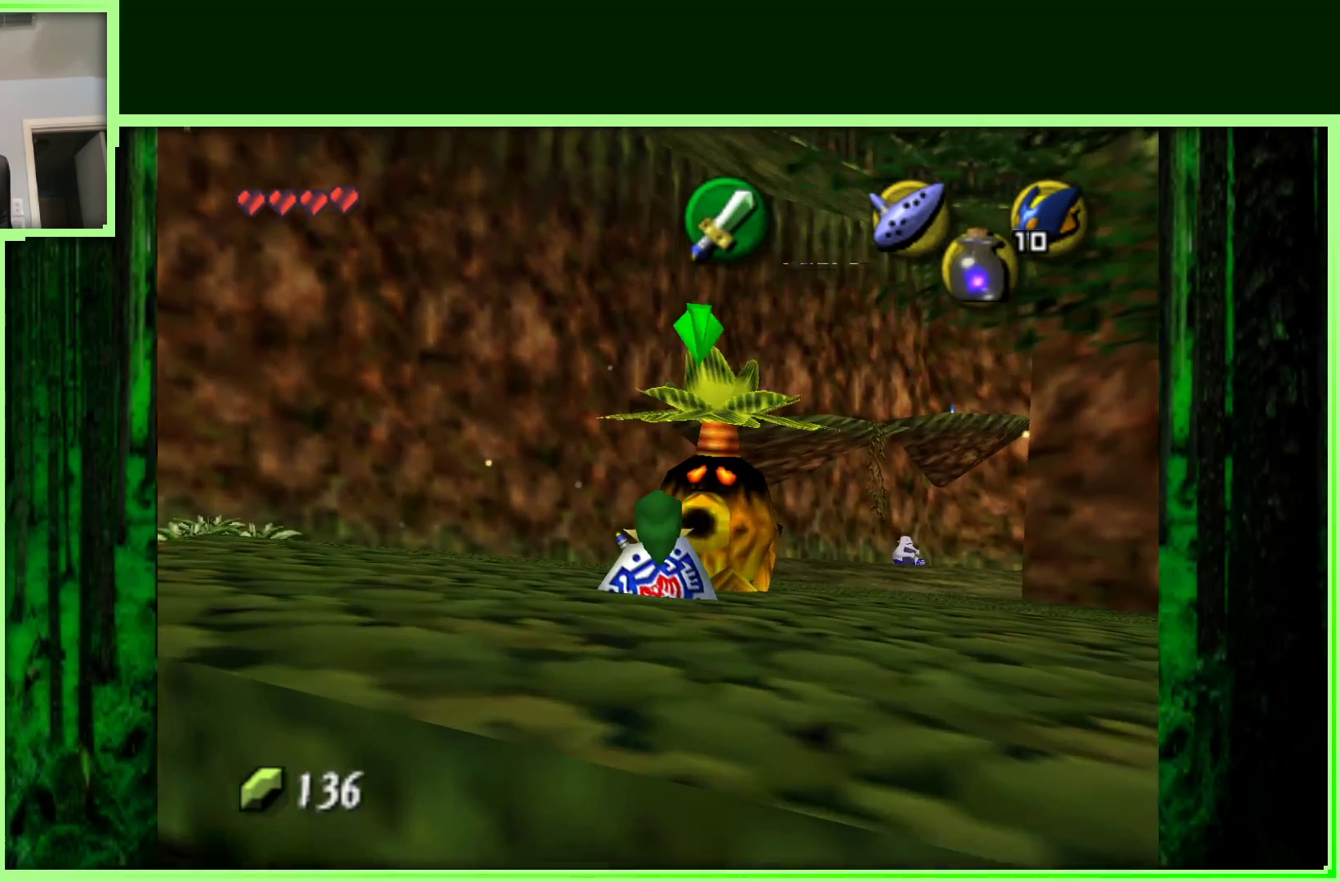
{"buttons": ["Z"], "left_stick": "center", "events": [[200, "Z", "down"], [333, "A", "down"], [433, "A", "up"]]}
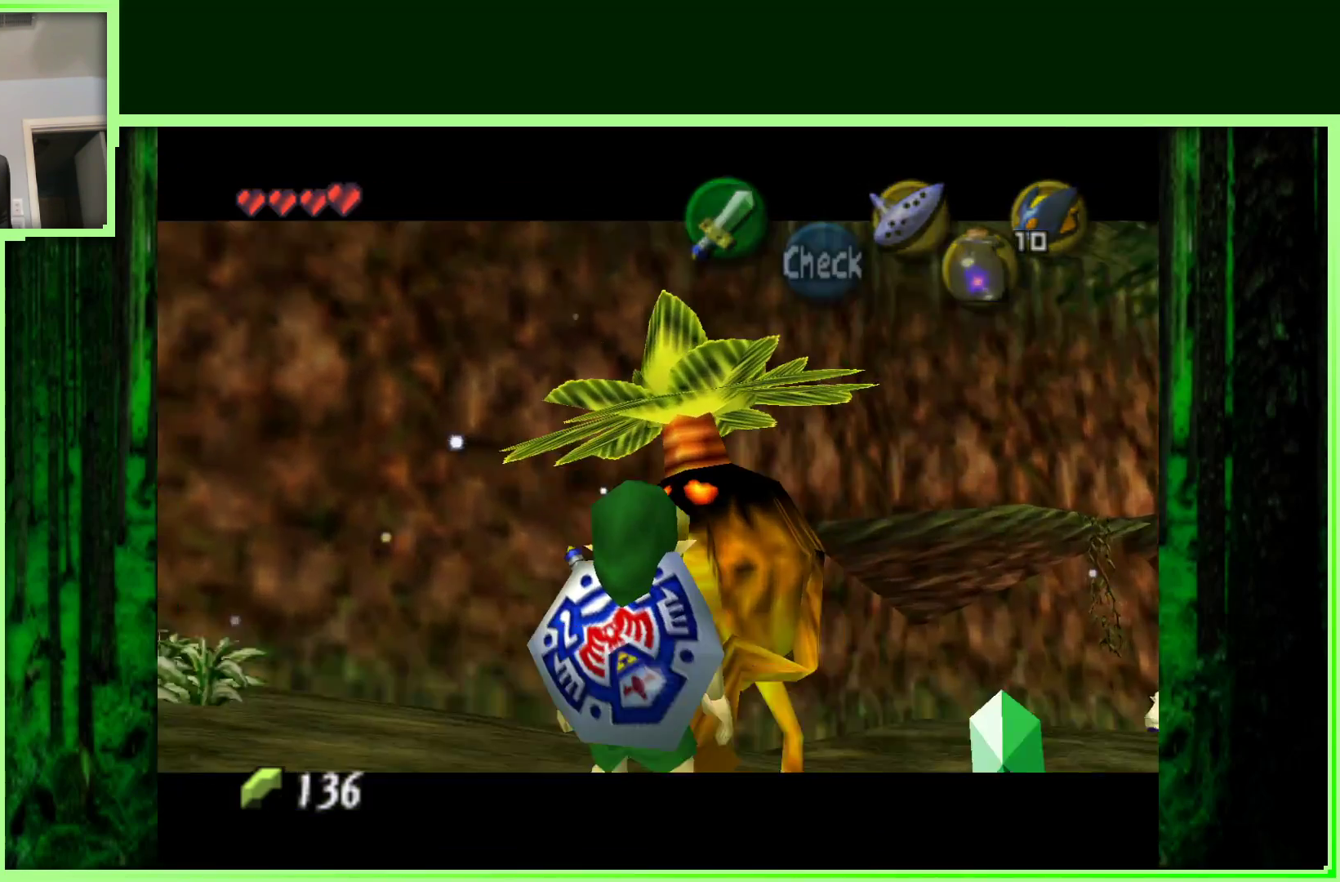
{"buttons": [], "left_stick": "center", "events": [[250, "Z", "up"]]}